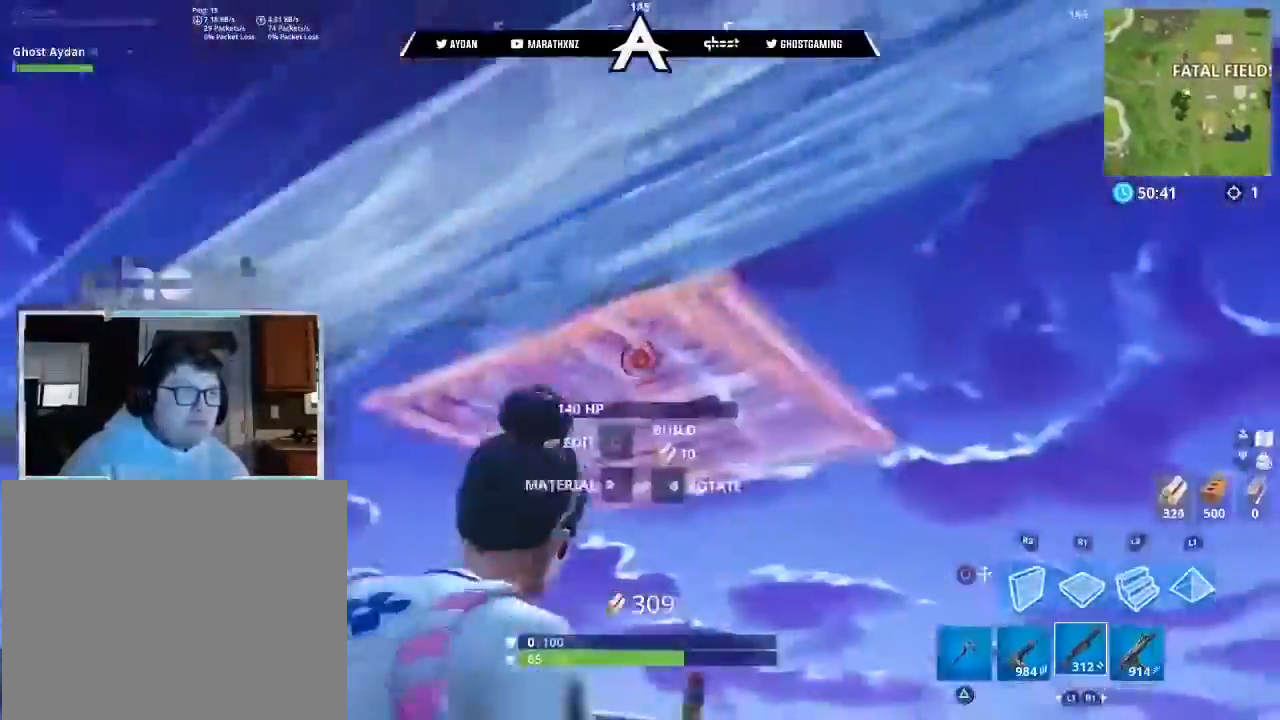
Gameplay with a controller (PlayStation layout); each line is a JSON object with the inputs held at the frame after it. "events" lists button and stick changes between this image and that frame as [ms after this image, input, new state], when the widget could be followed in between.
{"buttons": ["CIRCLE"], "left_stick": "up-left", "right_stick": "down-right", "events": [[133, "CIRCLE", "down"], [167, "right_stick", "up-right"], [200, "CIRCLE", "up"], [267, "L1", "down"], [334, "L3", "down"], [400, "right_stick", "down-right"], [434, "L1", "up"], [467, "CIRCLE", "down"], [467, "left_stick", "up-left"], [500, "L3", "up"]]}
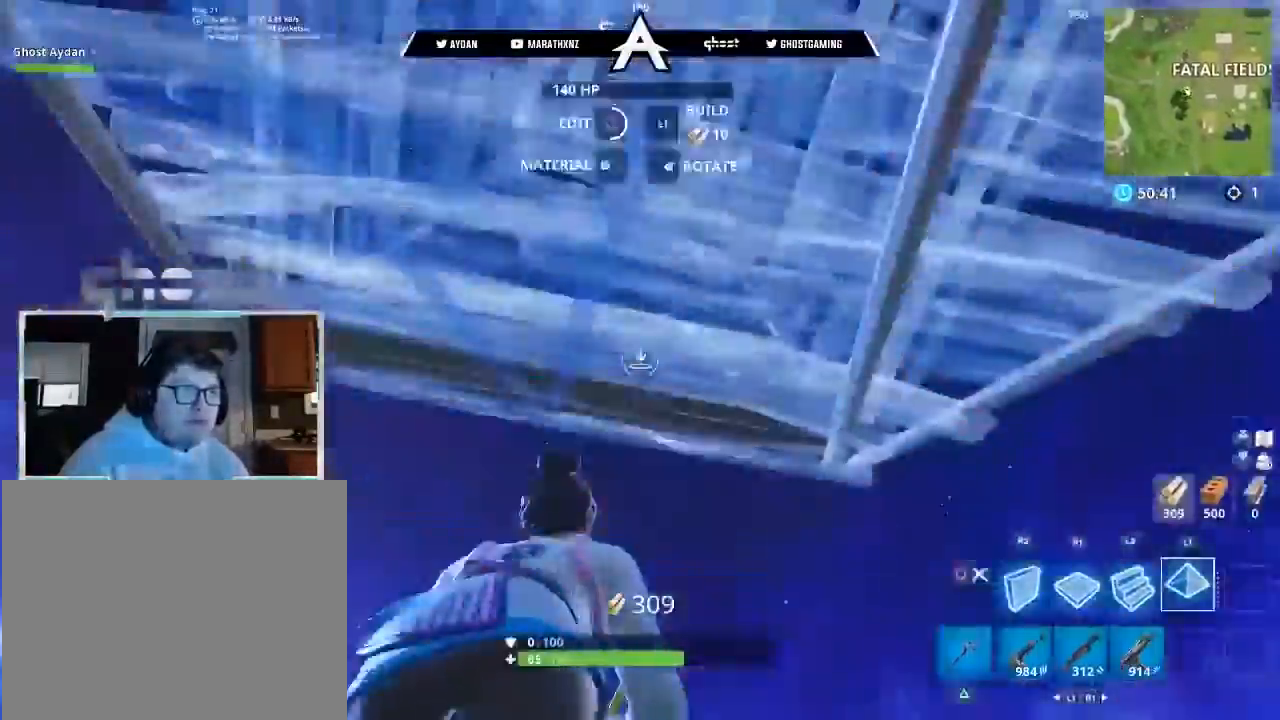
{"buttons": ["R1"], "left_stick": "down", "right_stick": "down-right", "events": [[34, "CIRCLE", "up"], [101, "L3", "down"], [134, "CIRCLE", "down"], [167, "CIRCLE", "up"], [201, "right_stick", "right"], [234, "L3", "up"], [301, "CROSS", "down"], [367, "CROSS", "up"], [367, "left_stick", "down"], [434, "right_stick", "down-right"], [501, "R1", "down"]]}
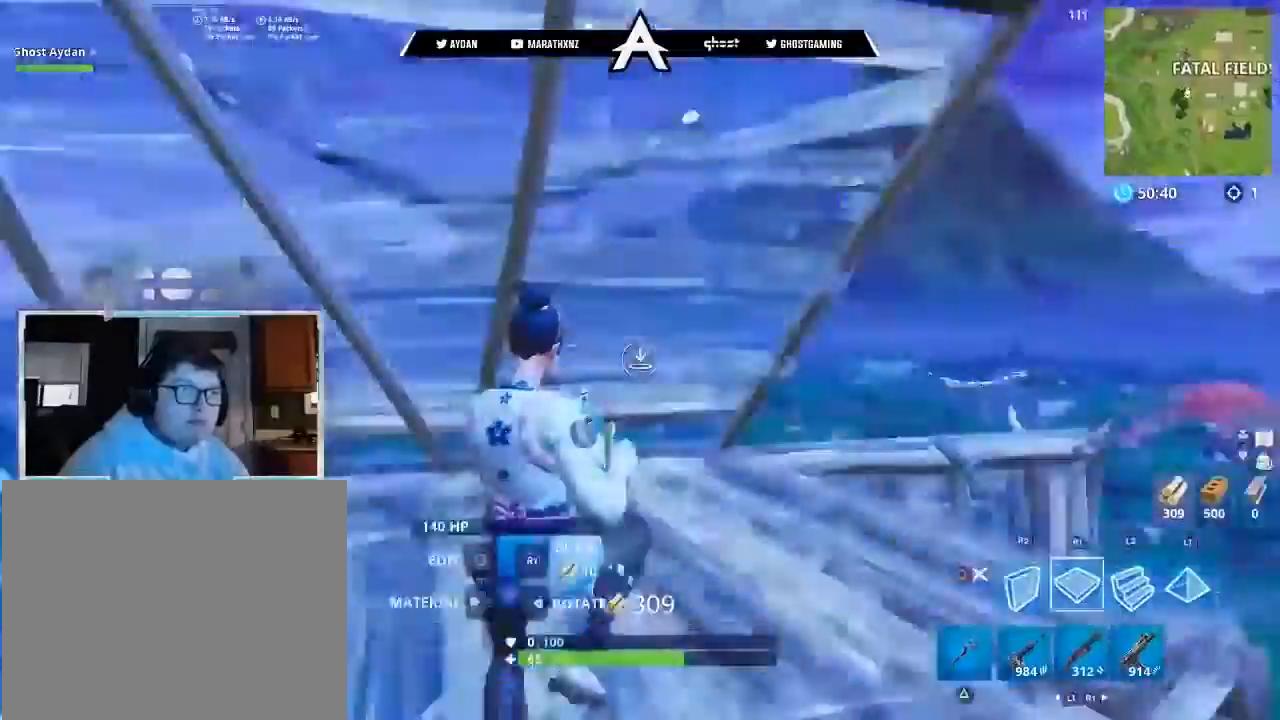
{"buttons": ["R2"], "left_stick": "up-right", "right_stick": "up", "events": [[33, "left_stick", "down-right"], [33, "right_stick", "down"], [267, "R2", "down"], [300, "R1", "up"], [300, "right_stick", "up"], [500, "left_stick", "up-right"]]}
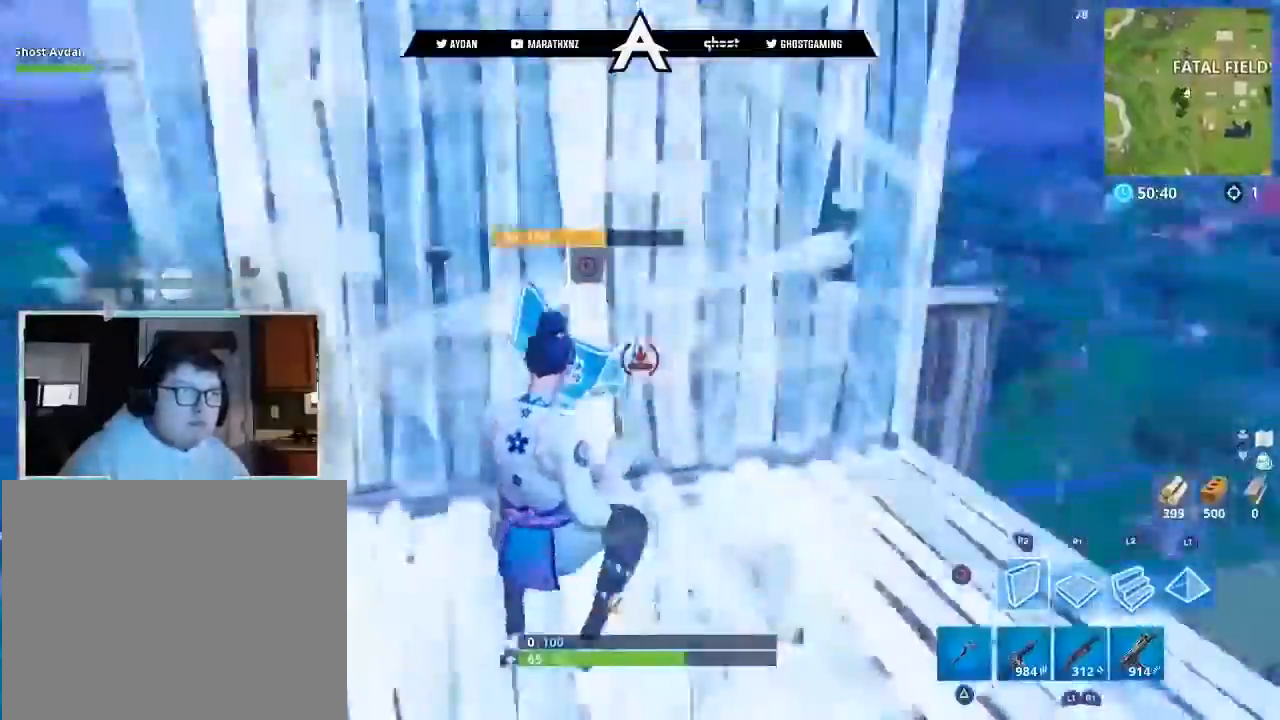
{"buttons": ["L2", "L3"], "left_stick": "up", "right_stick": "up-left", "events": [[101, "right_stick", "center"], [134, "CROSS", "down"], [201, "CROSS", "up"], [201, "R2", "up"], [301, "L2", "down"], [367, "L3", "down"], [367, "left_stick", "up"], [367, "right_stick", "up-left"]]}
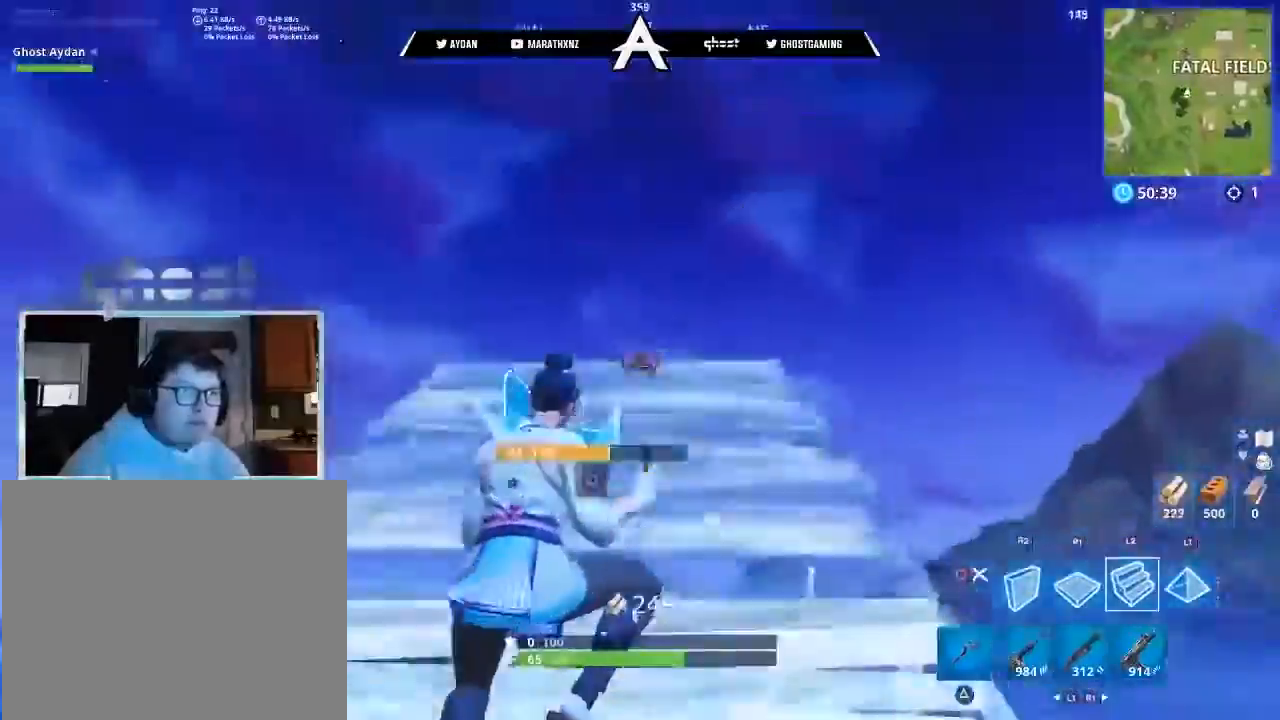
{"buttons": ["R1"], "left_stick": "up-right", "right_stick": "down-left", "events": [[67, "right_stick", "down"], [133, "L3", "up"], [300, "L3", "down"], [334, "L2", "up"], [400, "R1", "down"], [467, "L3", "up"], [467, "left_stick", "up-right"], [467, "right_stick", "down-left"]]}
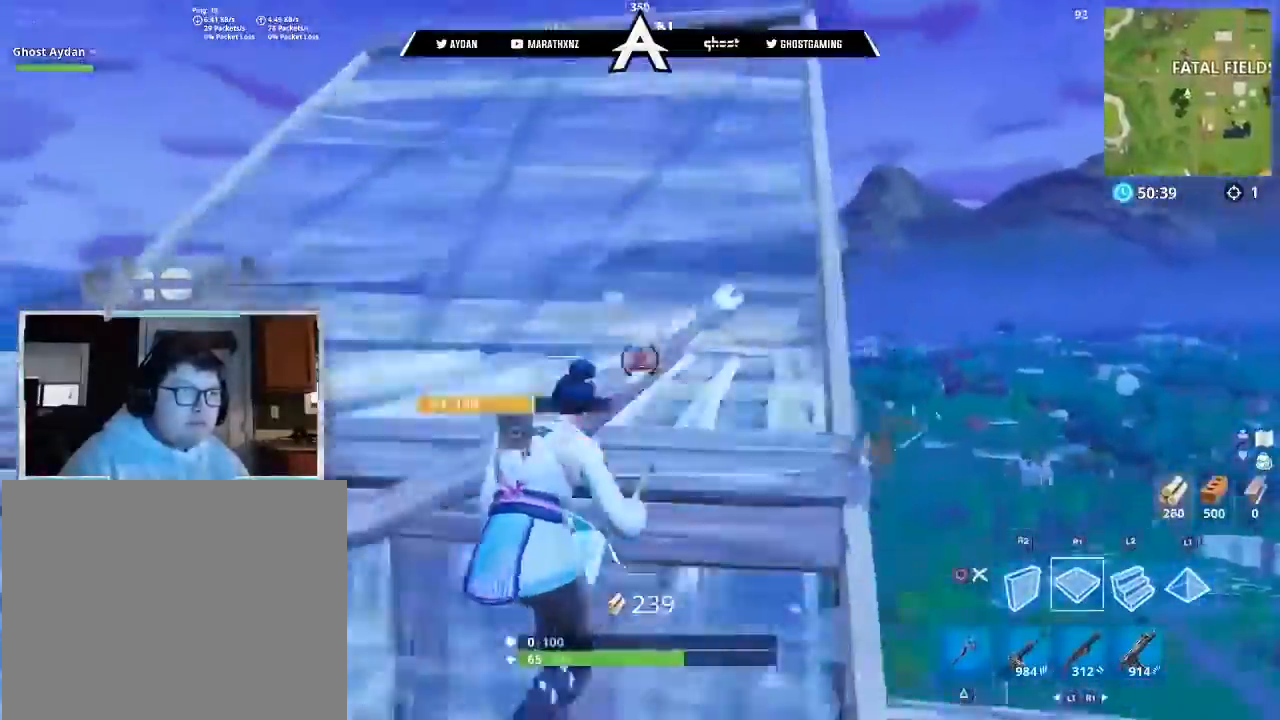
{"buttons": [], "left_stick": "up-right", "right_stick": "up-right", "events": [[34, "R2", "down"], [67, "R1", "up"], [201, "right_stick", "right"], [334, "L3", "down"], [367, "right_stick", "up-right"], [401, "R2", "up"], [434, "L3", "up"]]}
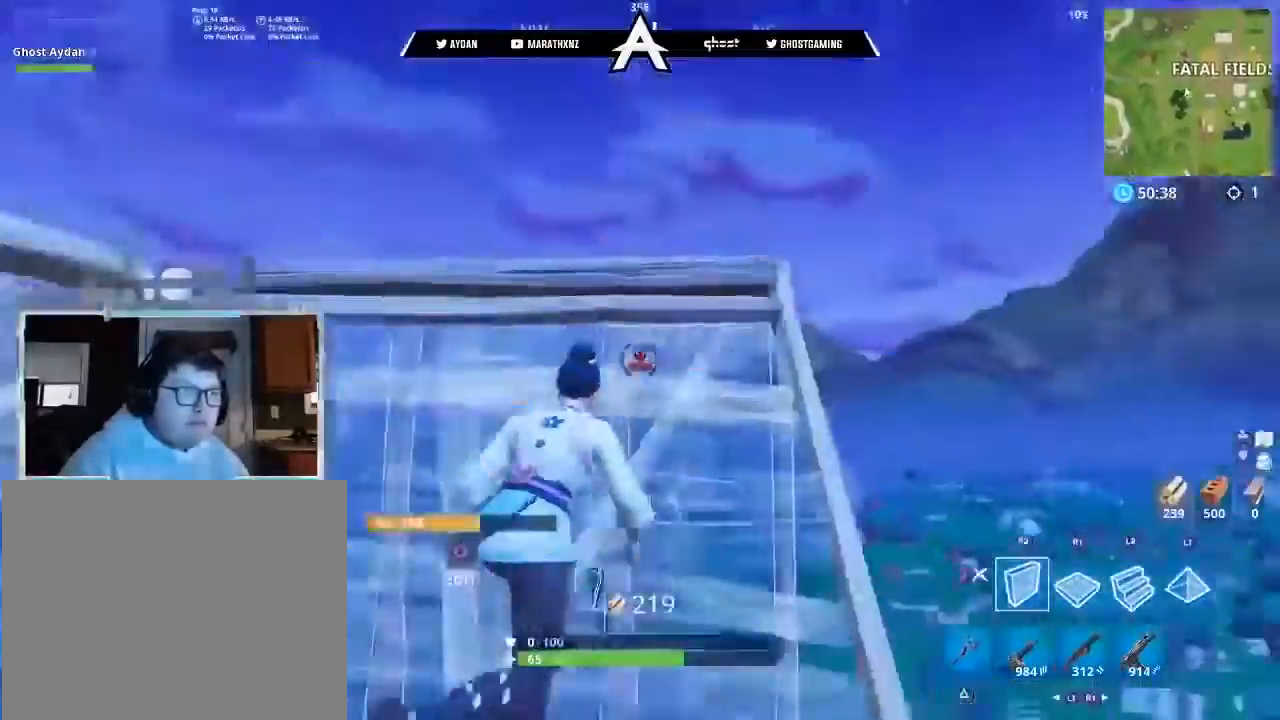
{"buttons": ["CROSS", "R2"], "left_stick": "up-left", "right_stick": "center", "events": [[67, "right_stick", "up"], [233, "R2", "down"], [267, "R1", "down"], [267, "right_stick", "down-left"], [367, "left_stick", "up"], [434, "R1", "up"], [467, "right_stick", "center"], [500, "CROSS", "down"], [500, "left_stick", "up-left"]]}
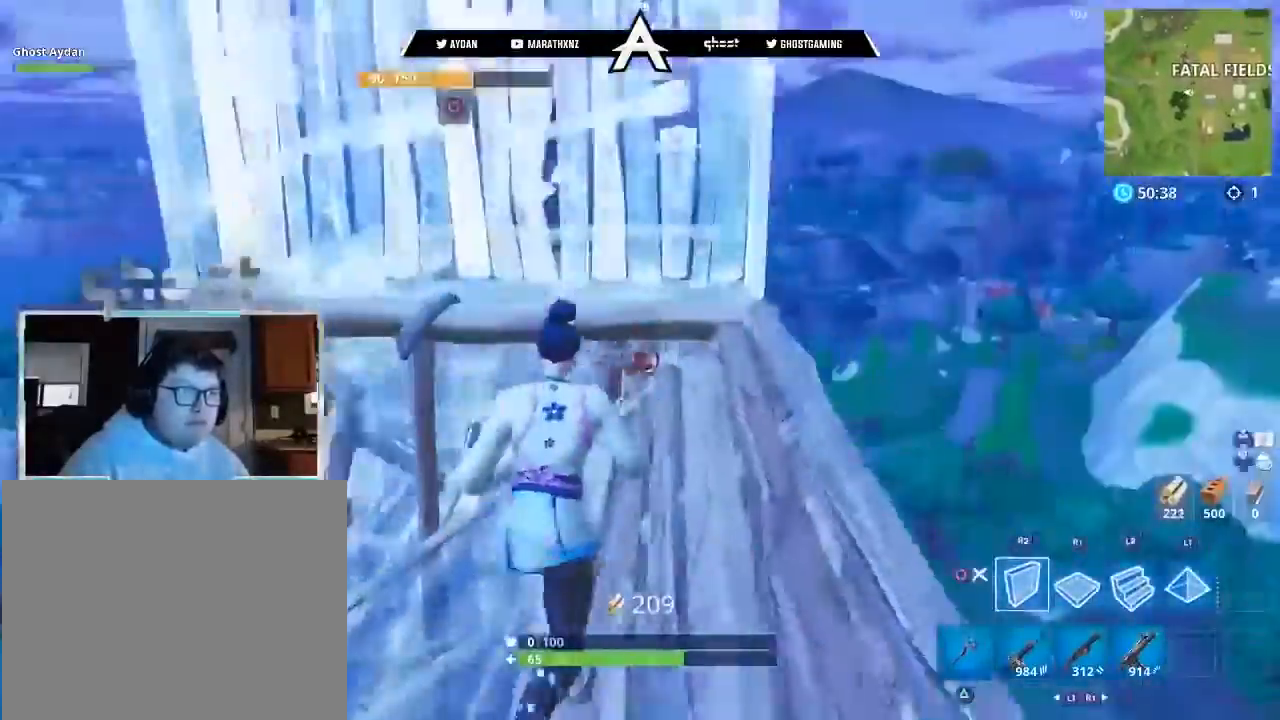
{"buttons": ["L2", "L3"], "left_stick": "up", "right_stick": "down", "events": [[34, "R1", "down"], [101, "CROSS", "up"], [101, "R2", "up"], [201, "L2", "down"], [201, "R1", "up"], [201, "right_stick", "up"], [301, "L3", "down"], [301, "left_stick", "up"], [468, "right_stick", "down"]]}
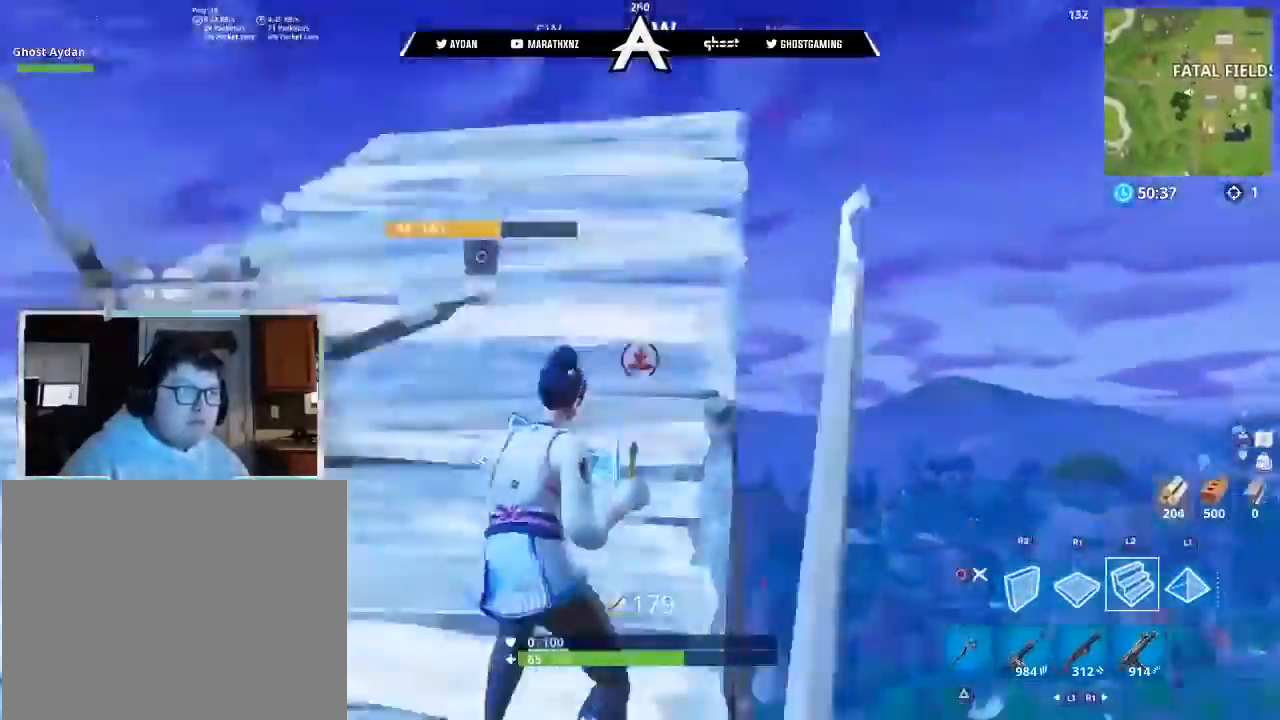
{"buttons": [], "left_stick": "up-right", "right_stick": "down-left", "events": [[100, "L3", "up"], [233, "R1", "down"], [300, "L2", "up"], [334, "R2", "down"], [367, "right_stick", "down-left"], [400, "R1", "up"], [400, "left_stick", "up-right"], [467, "R2", "up"]]}
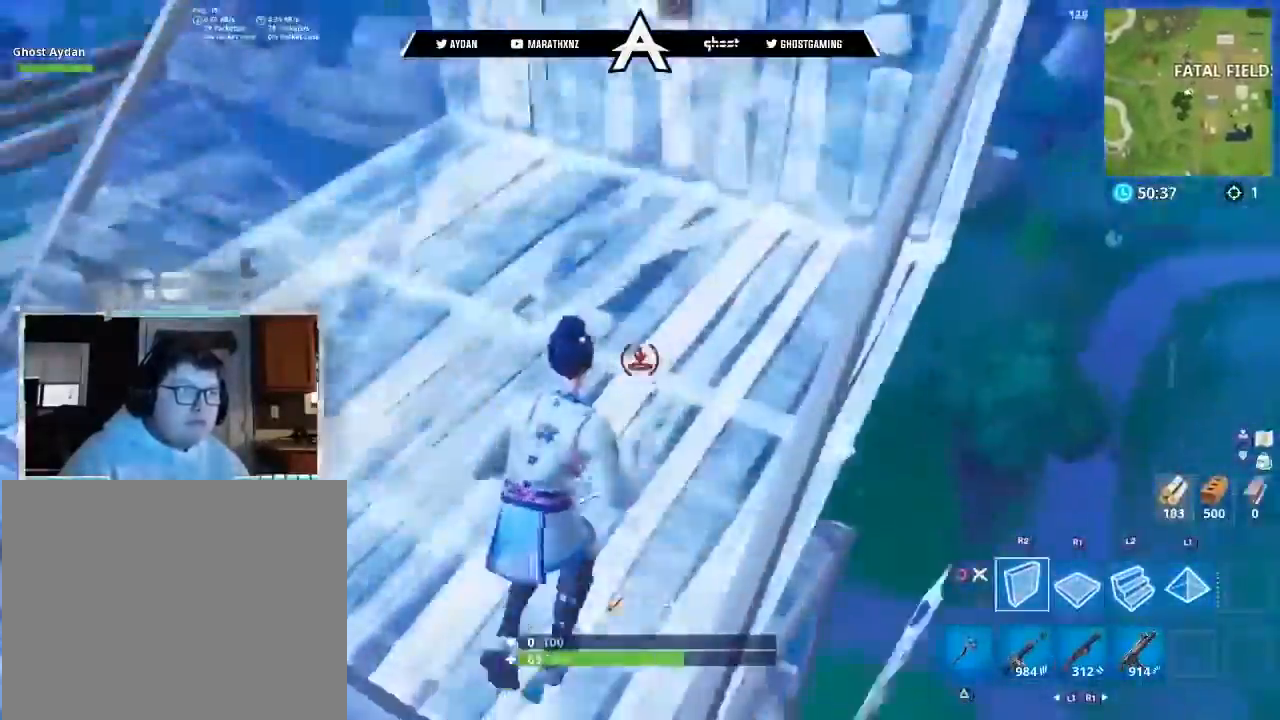
{"buttons": [], "left_stick": "up-right", "right_stick": "down-left", "events": [[34, "CIRCLE", "down"], [100, "CIRCLE", "up"], [201, "right_stick", "left"], [501, "right_stick", "down-left"]]}
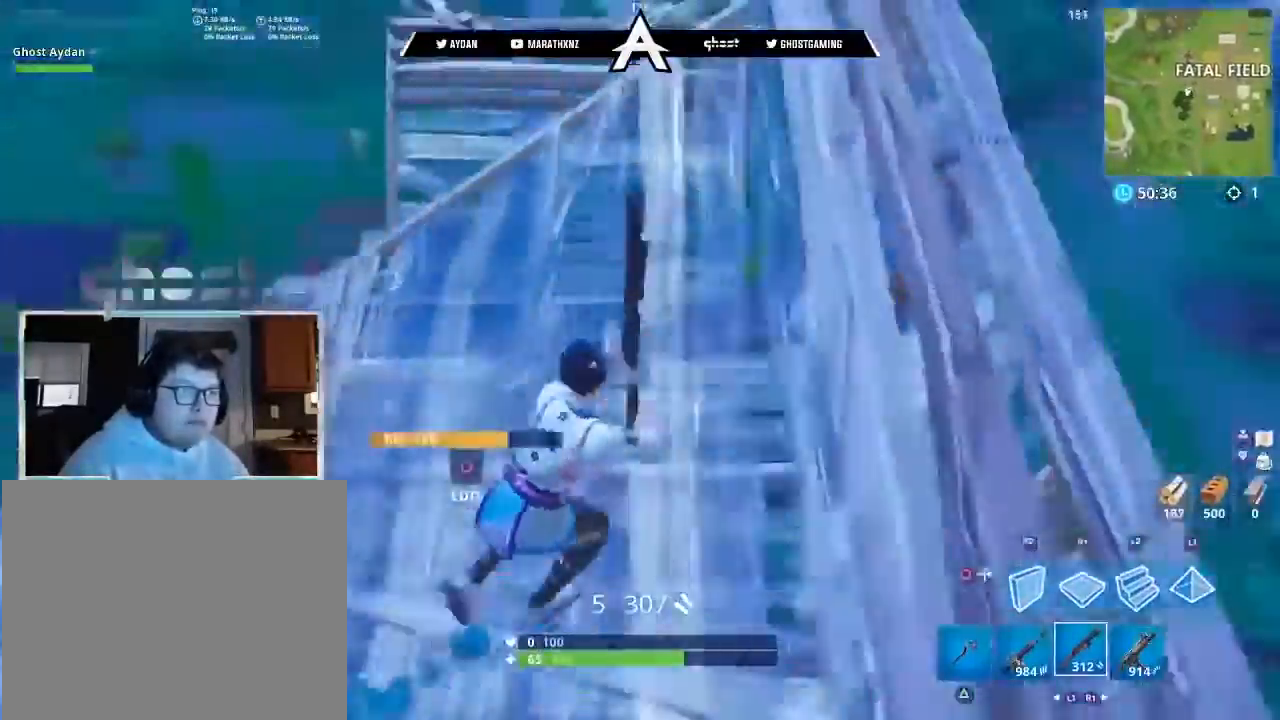
{"buttons": [], "left_stick": "up-left", "right_stick": "up-right", "events": [[33, "left_stick", "right"], [300, "L3", "down"], [300, "left_stick", "up-right"], [400, "L3", "up"], [400, "right_stick", "center"], [467, "left_stick", "up-left"], [467, "right_stick", "up-right"]]}
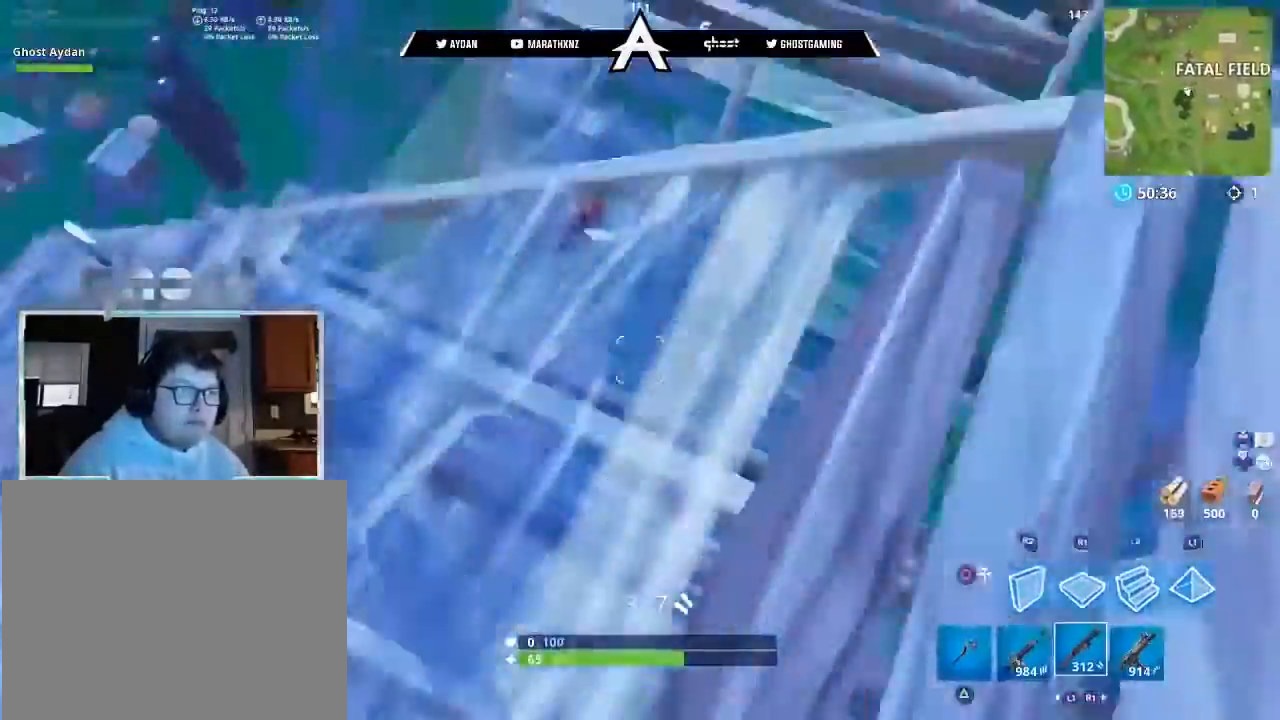
{"buttons": [], "left_stick": "up-left", "right_stick": "down-right", "events": [[134, "L3", "down"], [234, "L3", "up"], [301, "CROSS", "down"], [301, "L3", "down"], [334, "right_stick", "center"], [401, "CROSS", "up"], [401, "L3", "up"], [468, "right_stick", "down-right"]]}
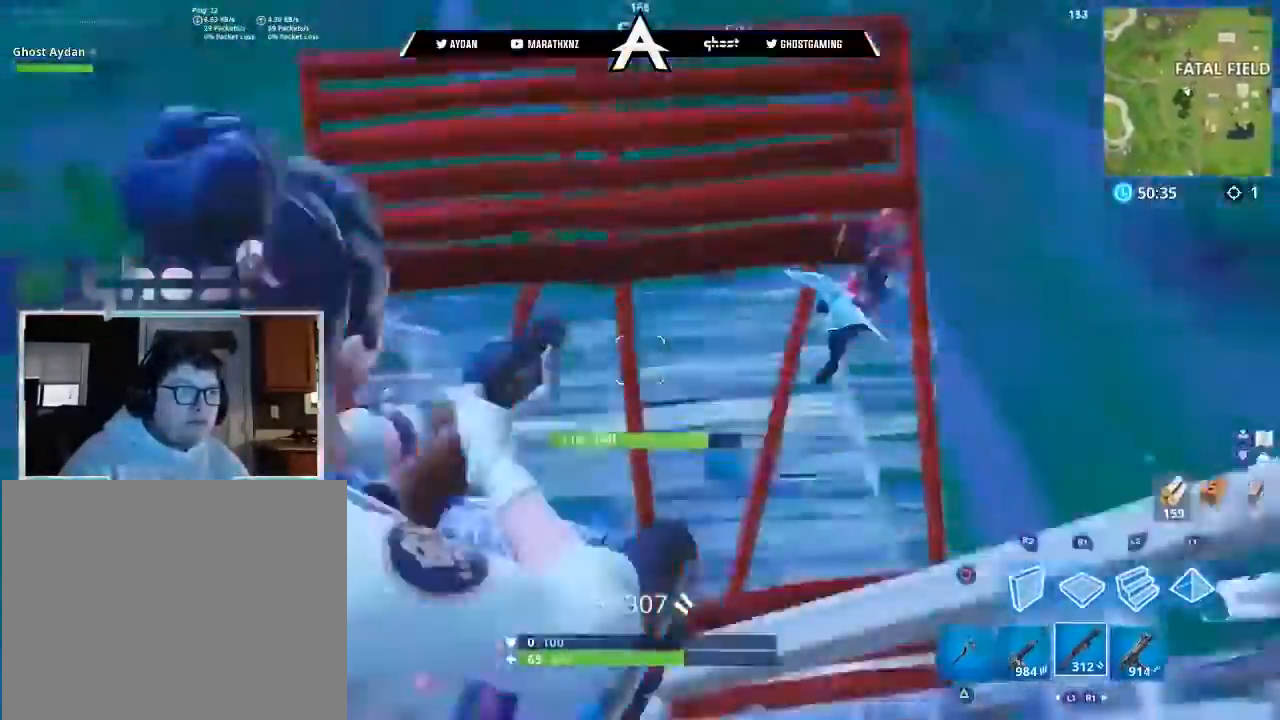
{"buttons": ["L3"], "left_stick": "up-left", "right_stick": "down-left", "events": [[33, "right_stick", "right"], [167, "L3", "down"], [167, "right_stick", "up"], [300, "L3", "up"], [367, "right_stick", "center"], [434, "right_stick", "down-left"], [500, "L3", "down"]]}
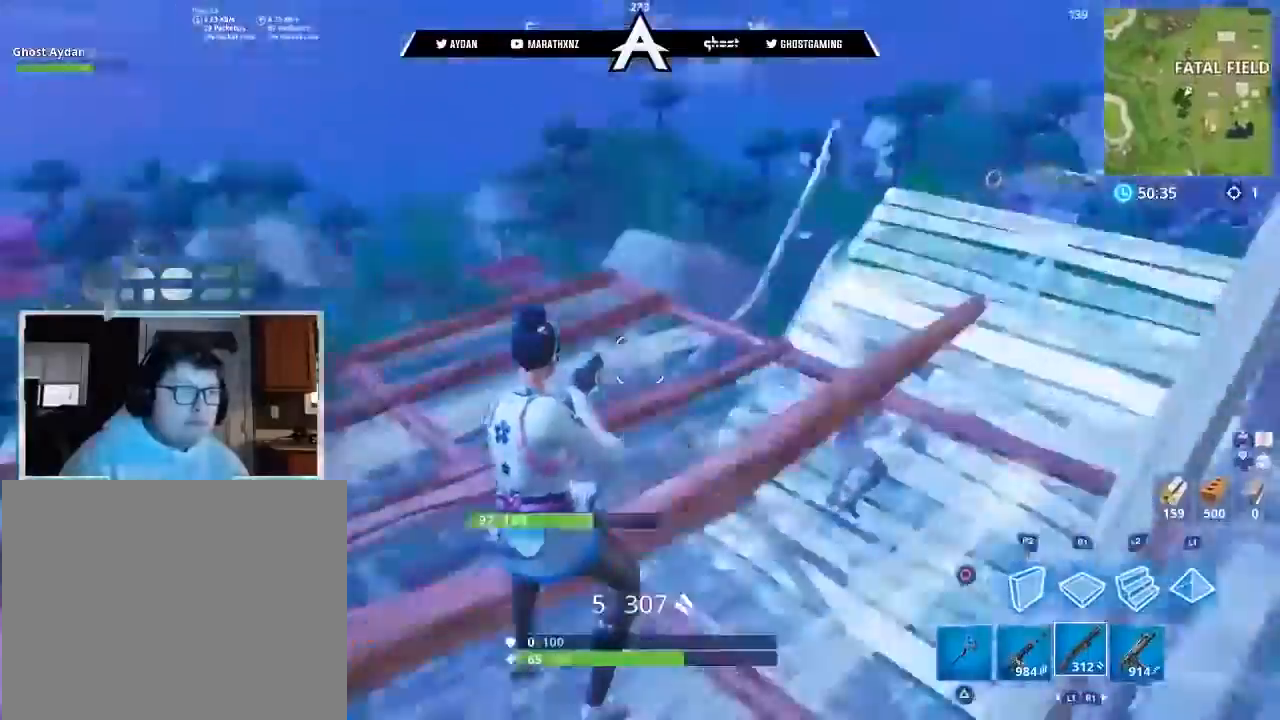
{"buttons": [], "left_stick": "right", "right_stick": "down", "events": [[134, "L3", "up"], [201, "left_stick", "up"], [234, "right_stick", "up-right"], [301, "CROSS", "down"], [401, "CIRCLE", "down"], [401, "CROSS", "up"], [401, "left_stick", "right"], [434, "right_stick", "down"], [468, "CIRCLE", "up"]]}
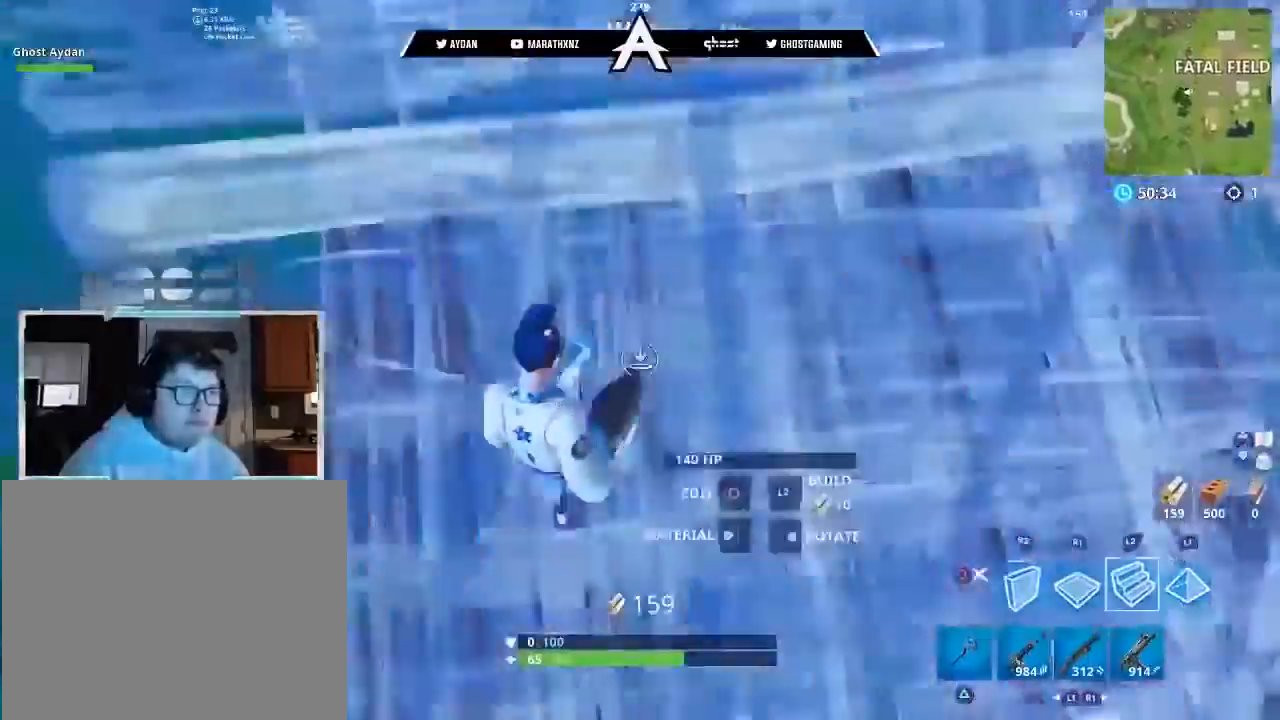
{"buttons": ["L2", "R1"], "left_stick": "up-right", "right_stick": "down", "events": [[33, "L2", "down"], [133, "right_stick", "up"], [200, "L3", "down"], [200, "left_stick", "up"], [467, "right_stick", "down"], [500, "L3", "up"], [500, "R1", "down"], [500, "left_stick", "up-right"]]}
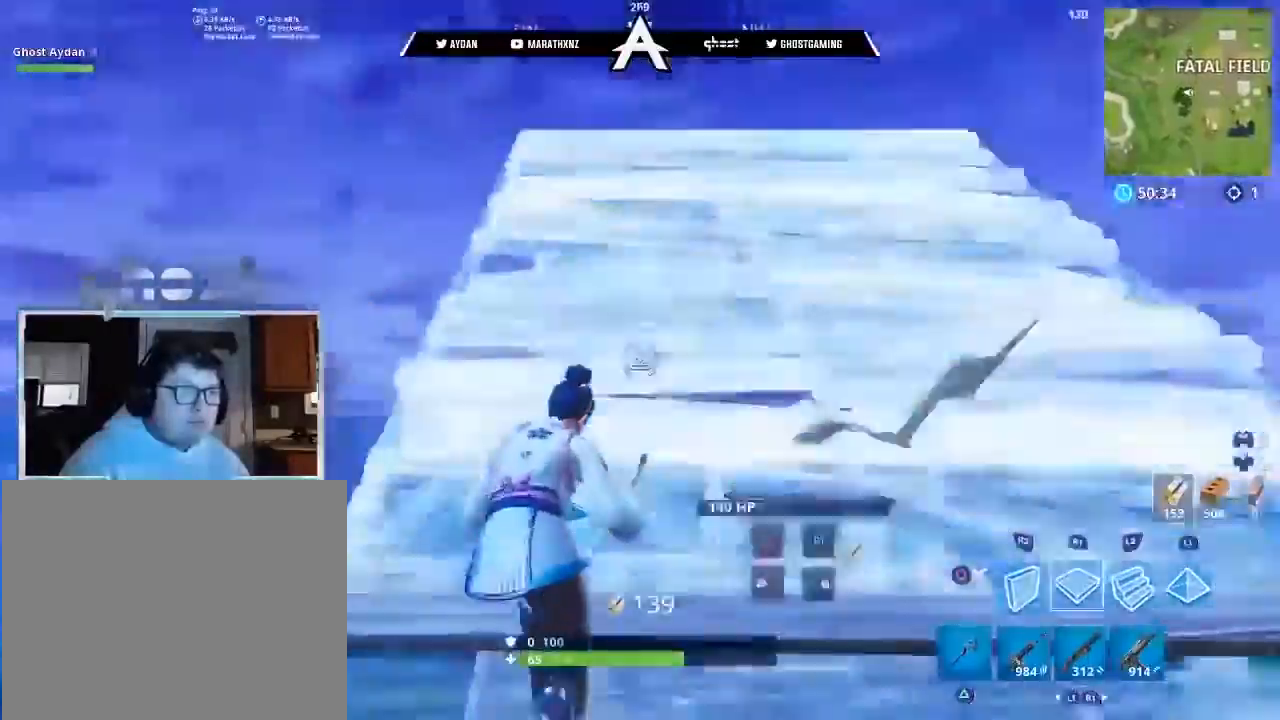
{"buttons": ["L2"], "left_stick": "up", "right_stick": "center", "events": [[101, "L2", "up"], [101, "R2", "down"], [134, "L3", "down"], [134, "R1", "up"], [134, "right_stick", "up"], [167, "left_stick", "up"], [267, "L3", "up"], [267, "R2", "up"], [301, "right_stick", "center"], [401, "L2", "down"]]}
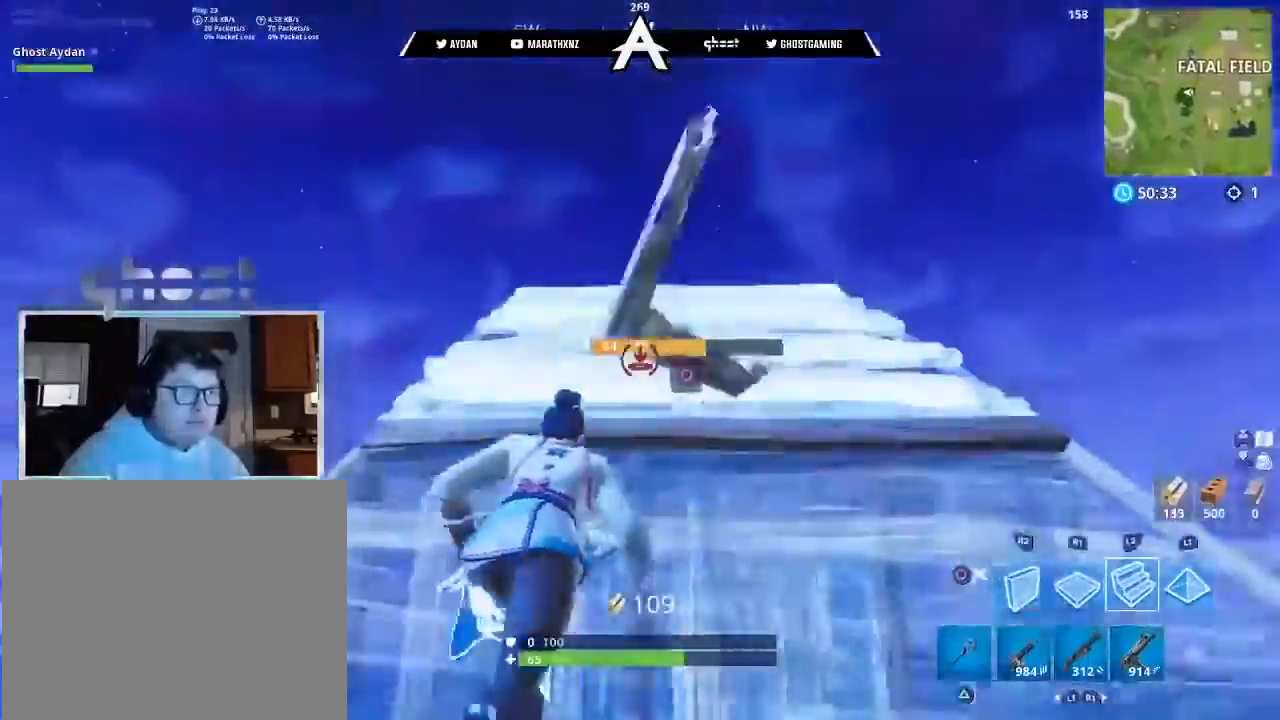
{"buttons": ["R2"], "left_stick": "up-right", "right_stick": "down", "events": [[67, "right_stick", "down"], [367, "R1", "down"], [400, "L2", "up"], [467, "R2", "down"], [467, "left_stick", "up-right"], [500, "R1", "up"]]}
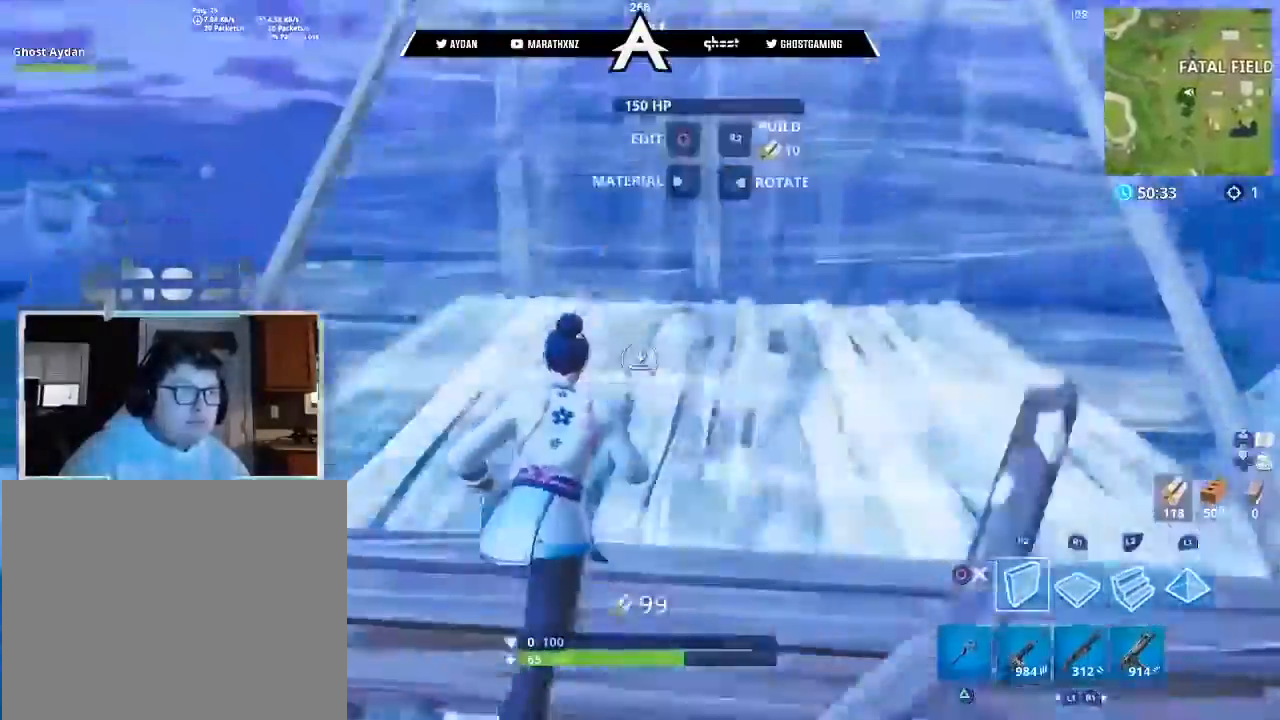
{"buttons": [], "left_stick": "up-left", "right_stick": "down-right", "events": [[100, "L3", "down"], [100, "R2", "up"], [201, "CIRCLE", "down"], [234, "L3", "up"], [267, "CIRCLE", "up"], [267, "left_stick", "up-left"], [267, "right_stick", "down-right"], [367, "L3", "down"], [501, "L3", "up"]]}
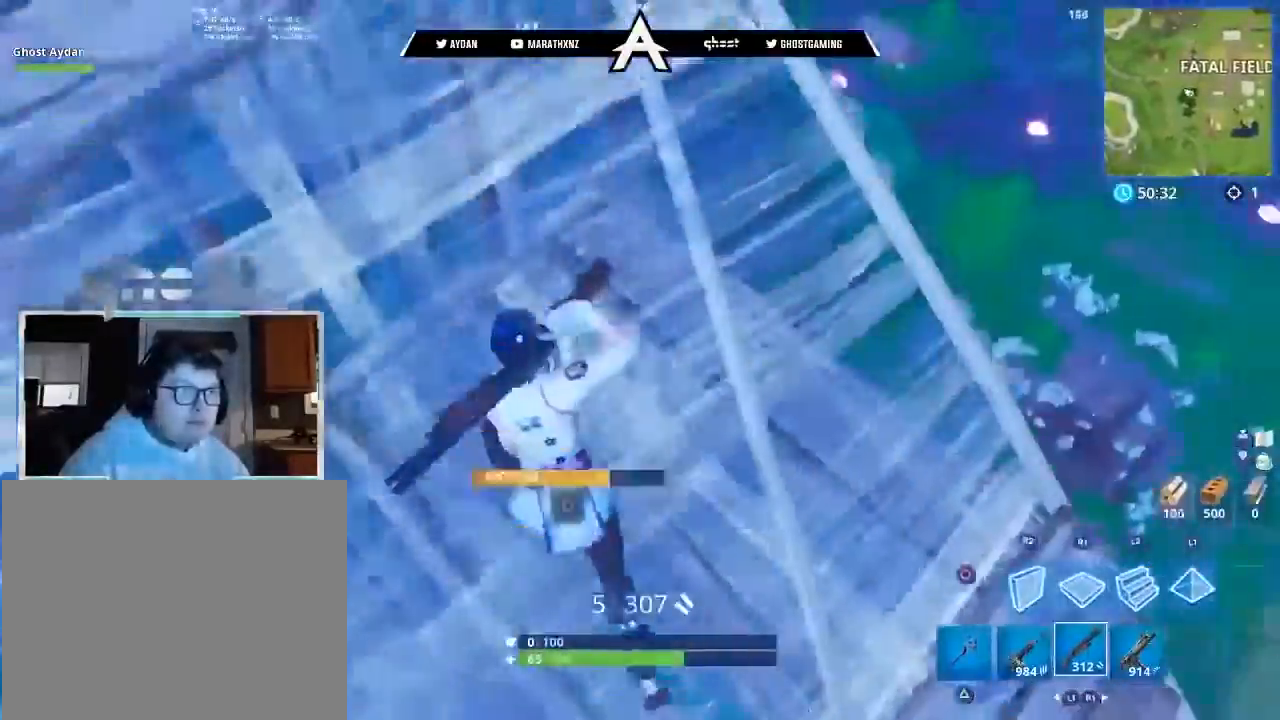
{"buttons": [], "left_stick": "right", "right_stick": "left", "events": [[200, "right_stick", "left"], [267, "left_stick", "up-right"], [367, "left_stick", "right"]]}
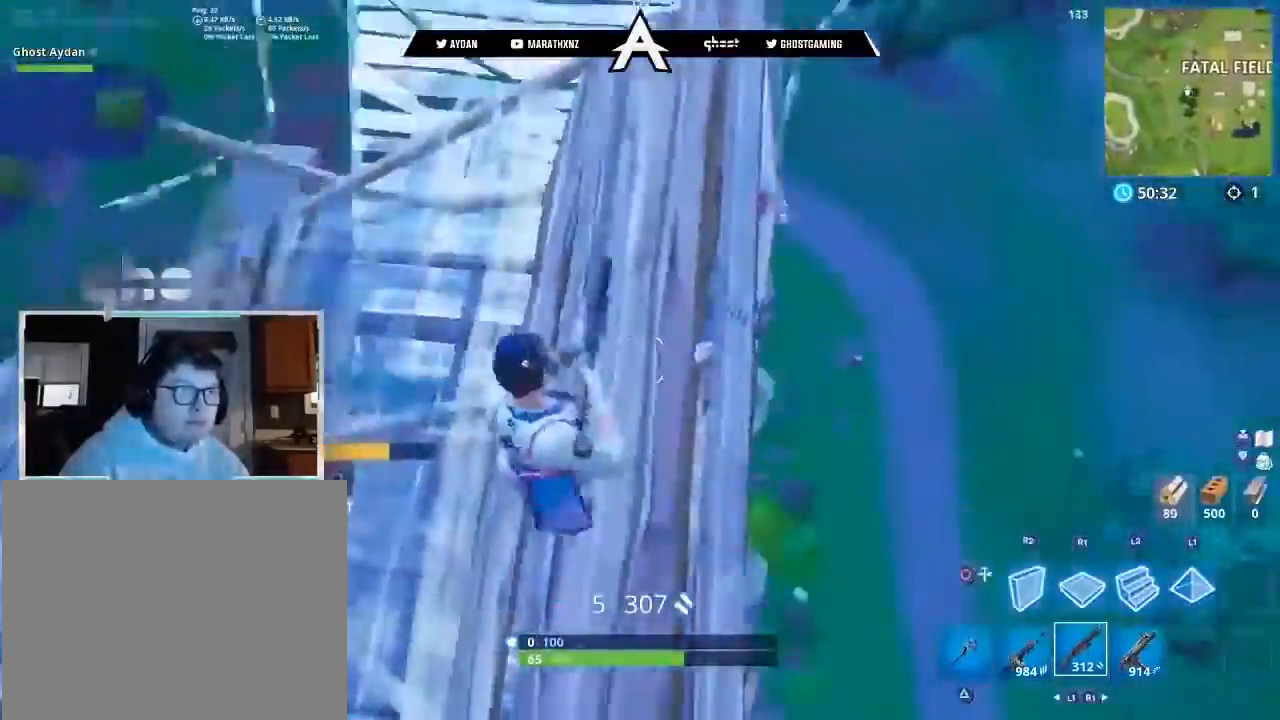
{"buttons": [], "left_stick": "up-right", "right_stick": "up", "events": [[101, "left_stick", "up"], [201, "L3", "down"], [267, "right_stick", "up-left"], [367, "L3", "up"], [367, "left_stick", "up-right"], [367, "right_stick", "up"]]}
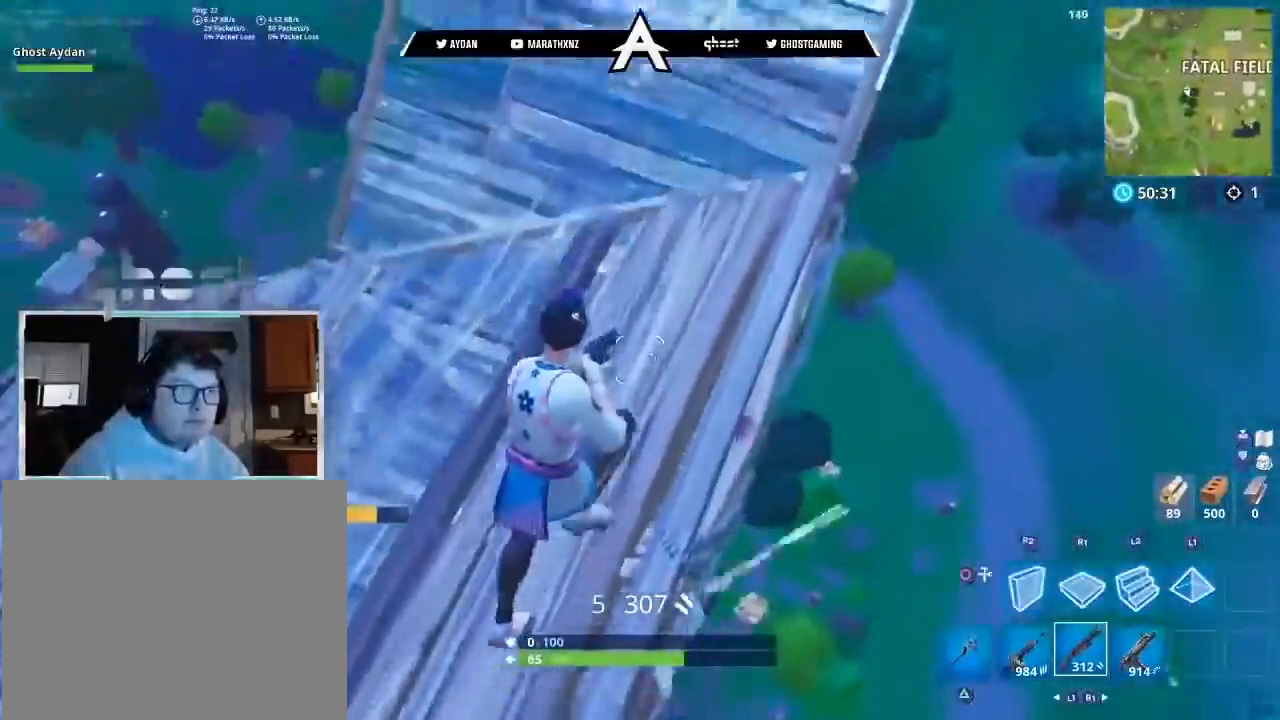
{"buttons": ["R1"], "left_stick": "up", "right_stick": "down-right", "events": [[100, "left_stick", "up"], [133, "L3", "down"], [133, "right_stick", "center"], [167, "CROSS", "down"], [267, "CIRCLE", "down"], [300, "CROSS", "up"], [300, "L3", "up"], [334, "CIRCLE", "up"], [434, "right_stick", "down-right"], [467, "R1", "down"]]}
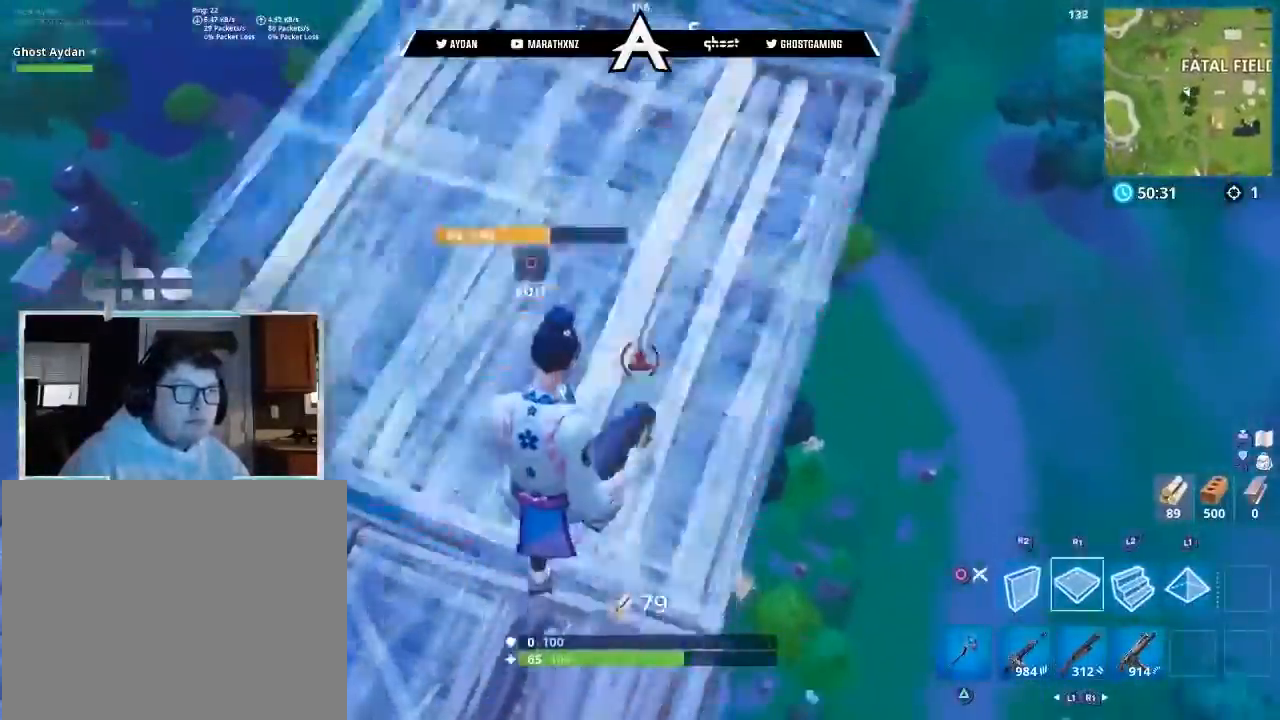
{"buttons": ["L2"], "left_stick": "up-right", "right_stick": "up", "events": [[67, "right_stick", "center"], [100, "L2", "down"], [100, "R1", "up"], [134, "L3", "down"], [167, "right_stick", "up"], [234, "L2", "up"], [267, "L3", "up"], [267, "left_stick", "up-right"], [334, "L2", "down"]]}
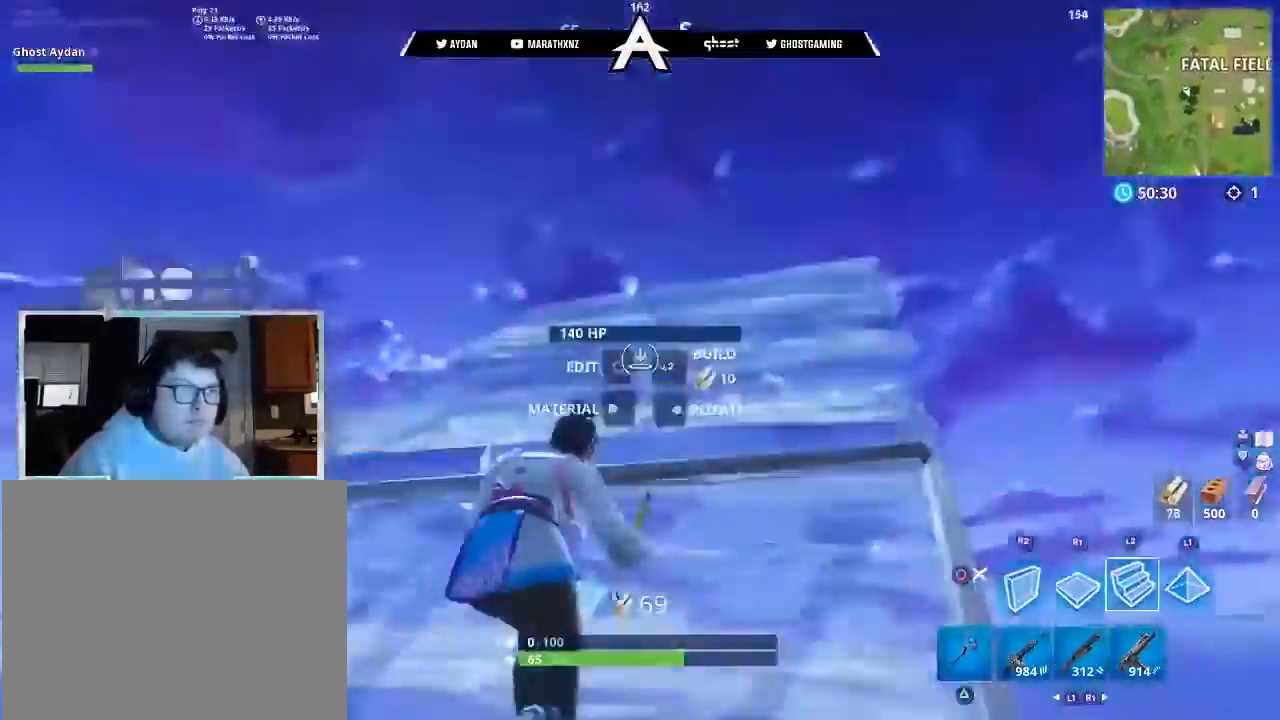
{"buttons": ["R2"], "left_stick": "up-right", "right_stick": "down-left", "events": [[67, "right_stick", "down"], [233, "R1", "down"], [367, "L2", "up"], [467, "R1", "up"], [467, "R2", "down"], [500, "right_stick", "down-left"]]}
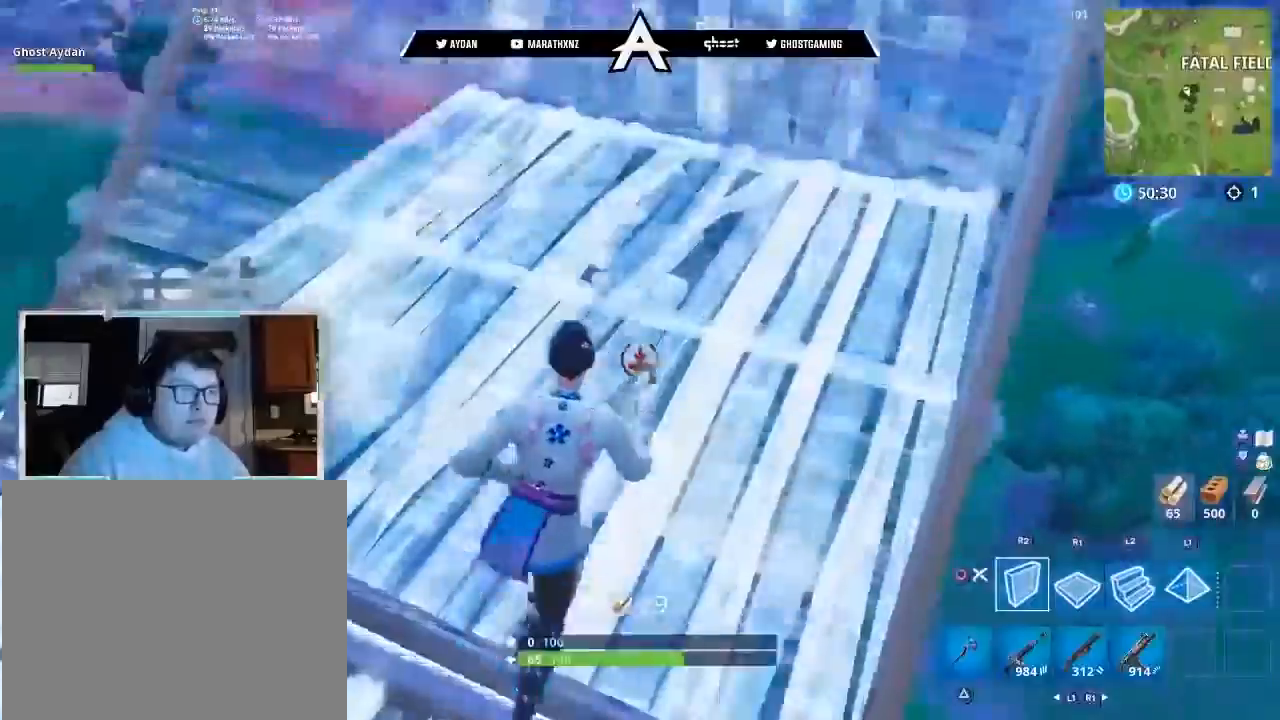
{"buttons": ["R1", "R2"], "left_stick": "right", "right_stick": "right", "events": [[101, "R2", "up"], [134, "CIRCLE", "down"], [167, "left_stick", "right"], [167, "right_stick", "left"], [201, "CIRCLE", "up"], [234, "CIRCLE", "down"], [401, "CIRCLE", "up"], [434, "R1", "down"], [434, "R2", "down"], [434, "right_stick", "right"]]}
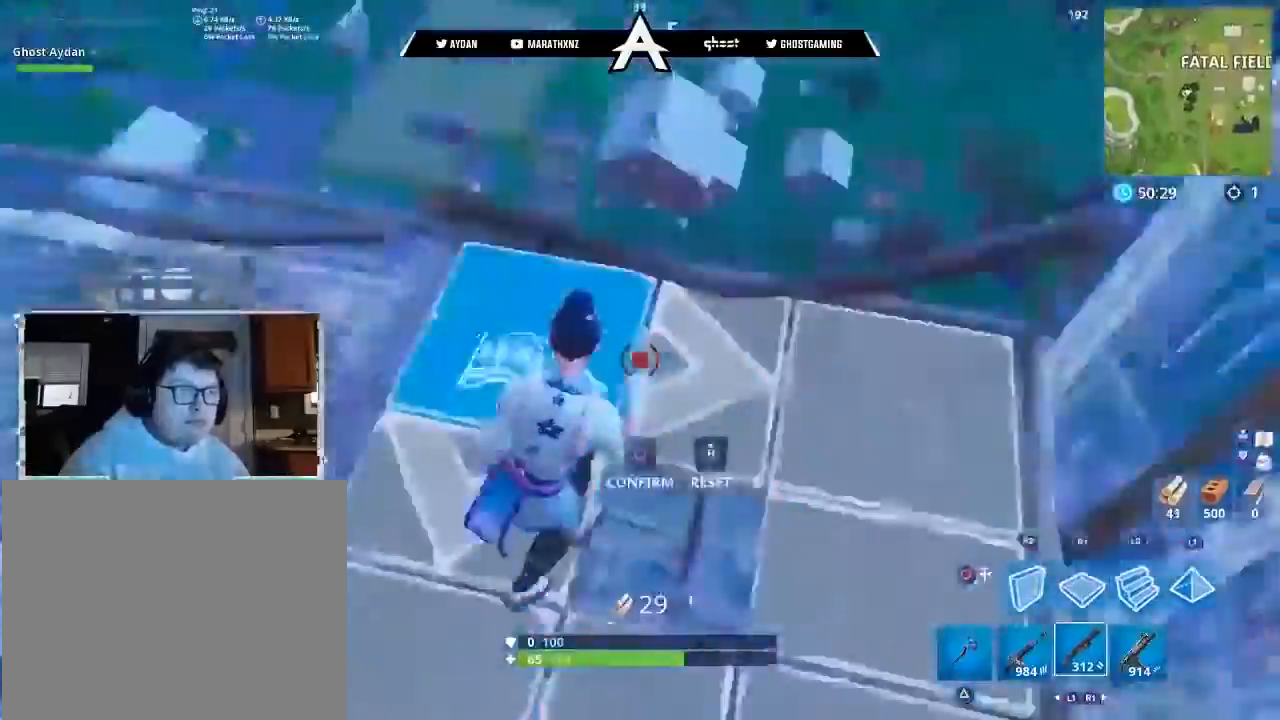
{"buttons": [], "left_stick": "left", "right_stick": "up-left", "events": [[33, "R1", "up"], [67, "left_stick", "down-right"], [100, "R2", "up"], [133, "CIRCLE", "down"], [200, "CIRCLE", "up"], [200, "right_stick", "down"], [233, "CIRCLE", "down"], [267, "left_stick", "down"], [334, "right_stick", "left"], [367, "CIRCLE", "up"], [400, "right_stick", "up-left"], [434, "R1", "down"], [434, "R2", "down"], [467, "left_stick", "left"], [500, "R1", "up"], [500, "R2", "up"]]}
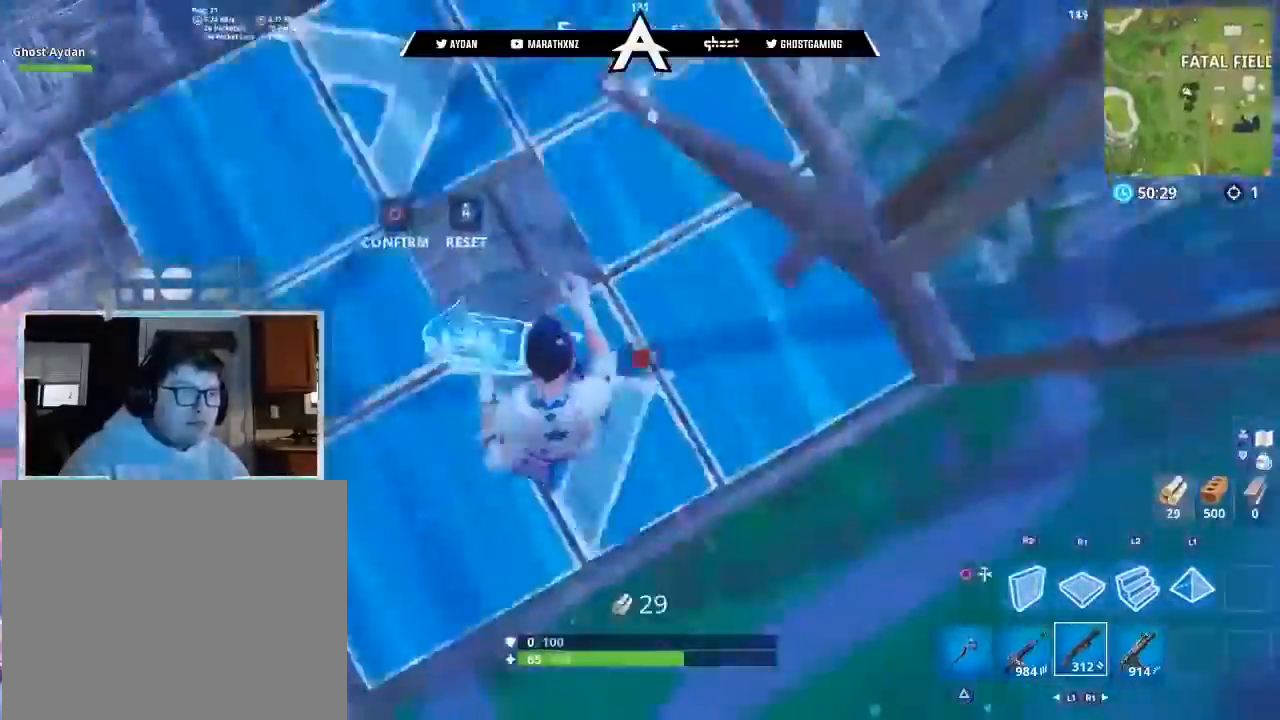
{"buttons": [], "left_stick": "down-right", "right_stick": "up-left", "events": [[34, "CIRCLE", "down"], [67, "CIRCLE", "up"], [201, "left_stick", "down-right"]]}
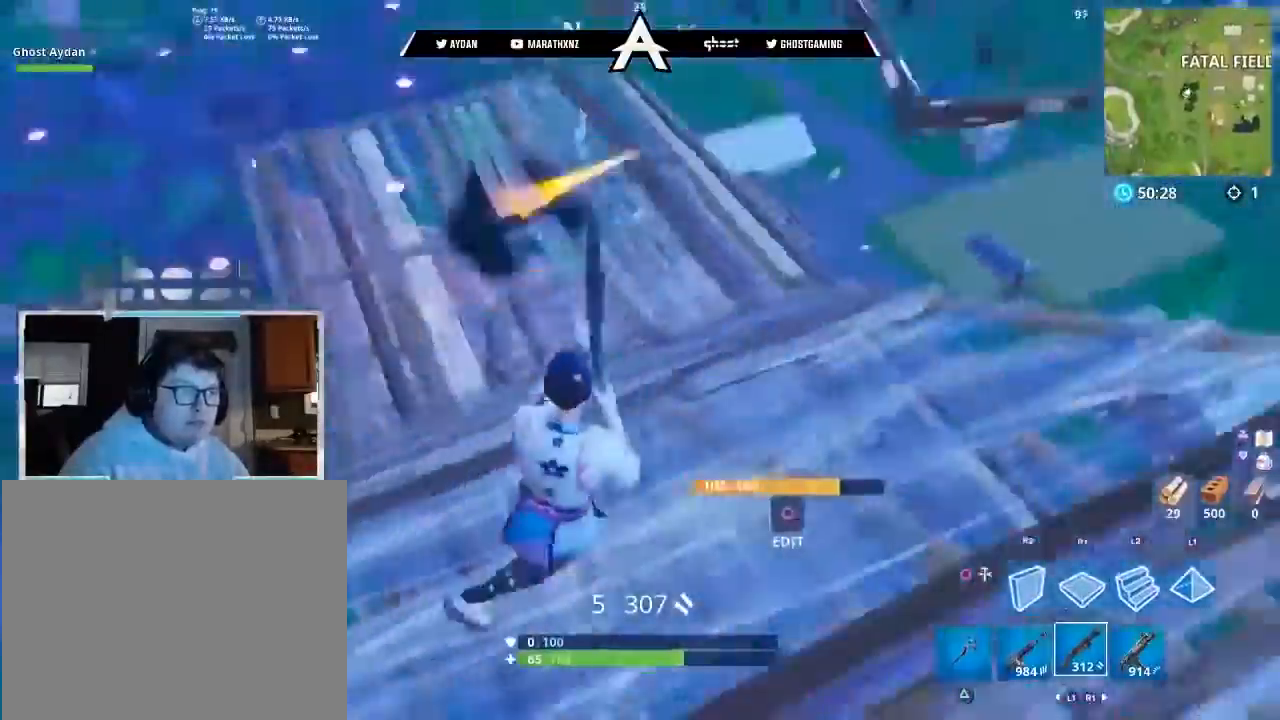
{"buttons": [], "left_stick": "down-right", "right_stick": "center", "events": [[33, "left_stick", "up-right"], [133, "left_stick", "right"], [133, "right_stick", "left"], [267, "right_stick", "center"], [300, "CROSS", "down"], [300, "left_stick", "down"], [367, "CIRCLE", "down"], [367, "left_stick", "up-left"], [400, "CROSS", "up"], [467, "CIRCLE", "up"], [467, "left_stick", "down-right"]]}
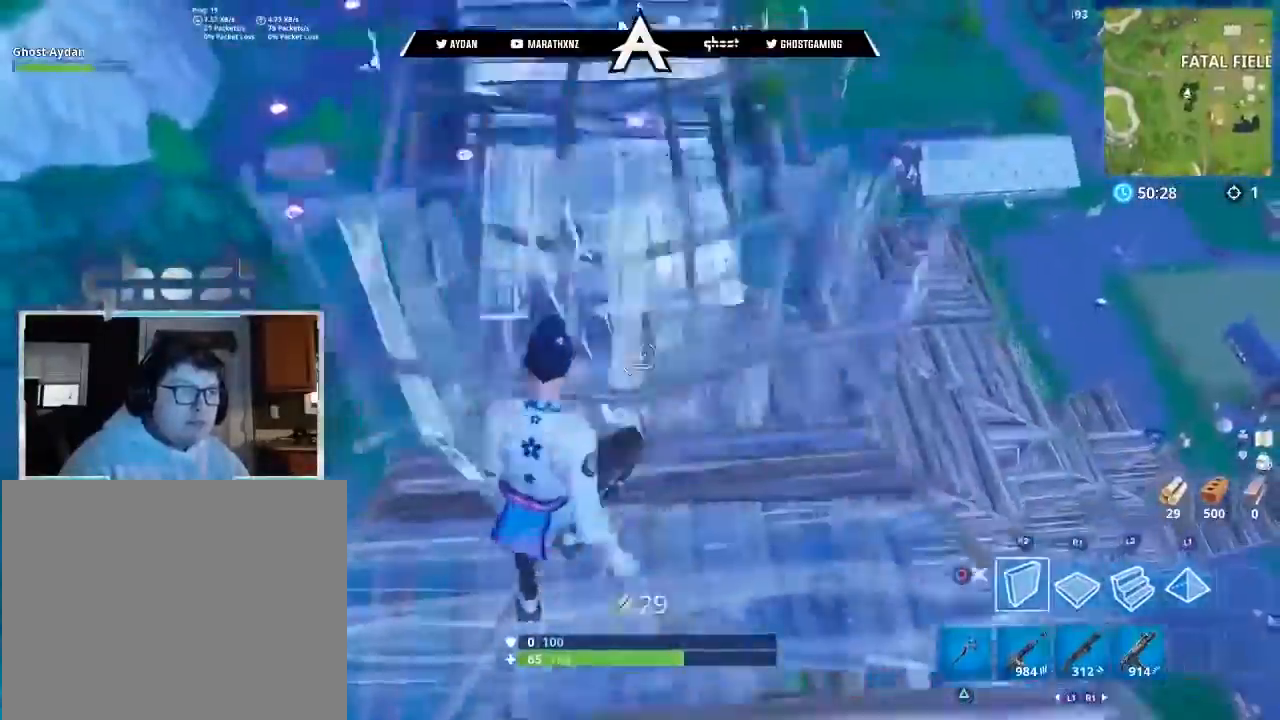
{"buttons": ["R1", "R2", "L3"], "left_stick": "up", "right_stick": "down-left", "events": [[101, "CIRCLE", "down"], [134, "right_stick", "left"], [201, "CIRCLE", "up"], [234, "right_stick", "down-left"], [267, "CIRCLE", "down"], [334, "CIRCLE", "up"], [367, "left_stick", "up-right"], [434, "R2", "down"], [468, "L3", "down"], [468, "left_stick", "up"], [501, "R1", "down"]]}
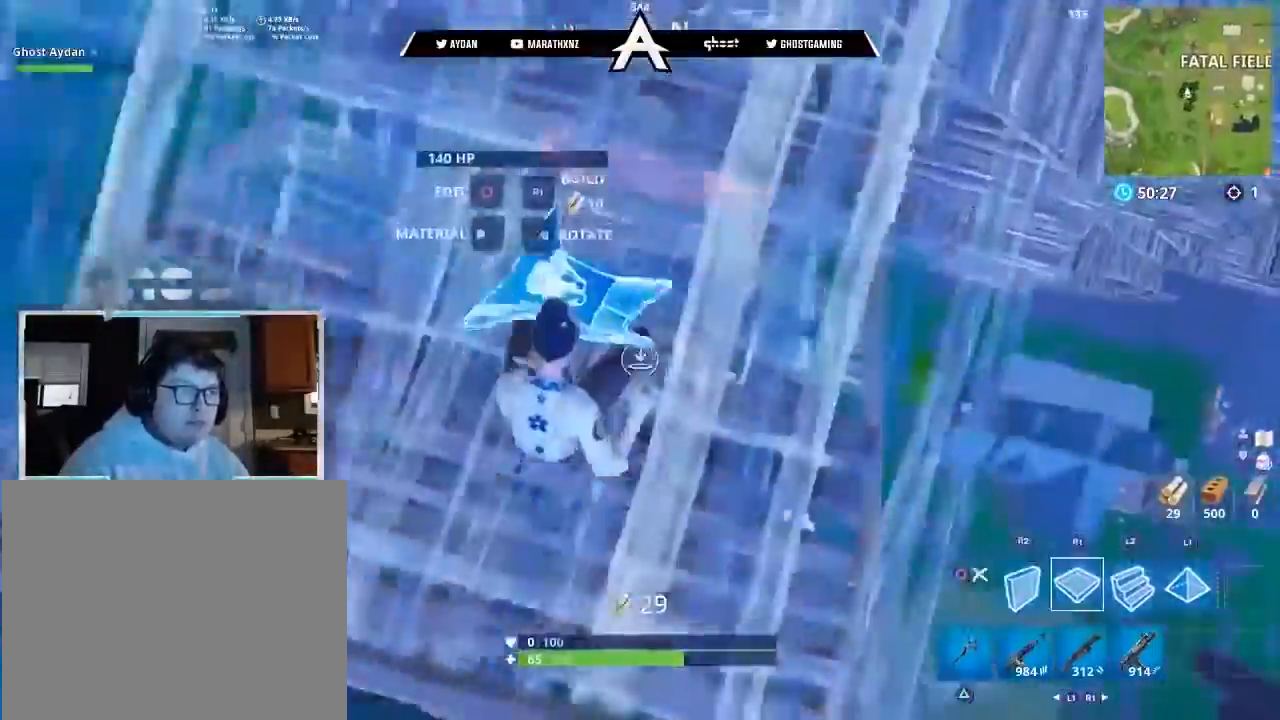
{"buttons": ["R1", "R2"], "left_stick": "up-left", "right_stick": "up", "events": [[33, "right_stick", "center"], [67, "R2", "up"], [100, "L3", "up"], [133, "R2", "down"], [167, "L3", "down"], [200, "R1", "up"], [200, "left_stick", "up-left"], [200, "right_stick", "up"], [300, "L3", "up"], [334, "R1", "down"], [367, "right_stick", "center"], [400, "R2", "up"], [467, "right_stick", "up"], [500, "R2", "down"]]}
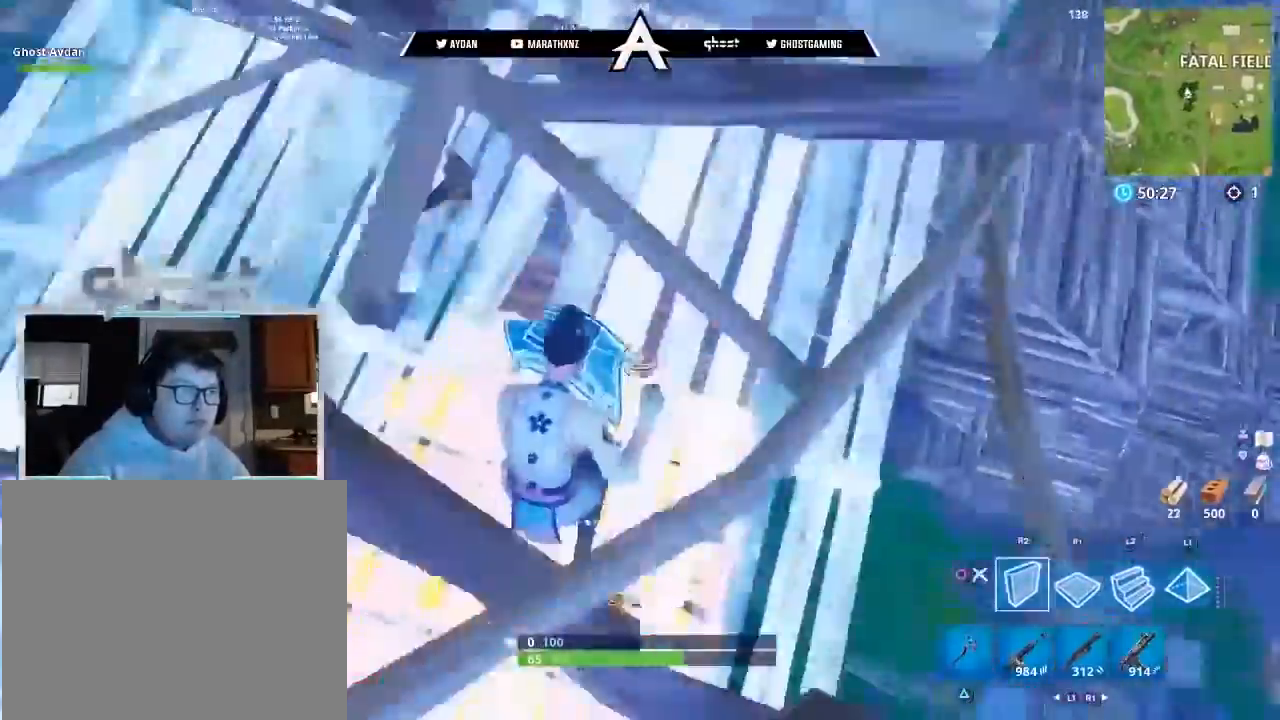
{"buttons": ["L2"], "left_stick": "up", "right_stick": "up-right", "events": [[67, "R1", "up"], [167, "CROSS", "down"], [201, "right_stick", "center"], [267, "left_stick", "up"], [301, "CROSS", "up"], [301, "R2", "up"], [401, "right_stick", "up-right"], [434, "L2", "down"]]}